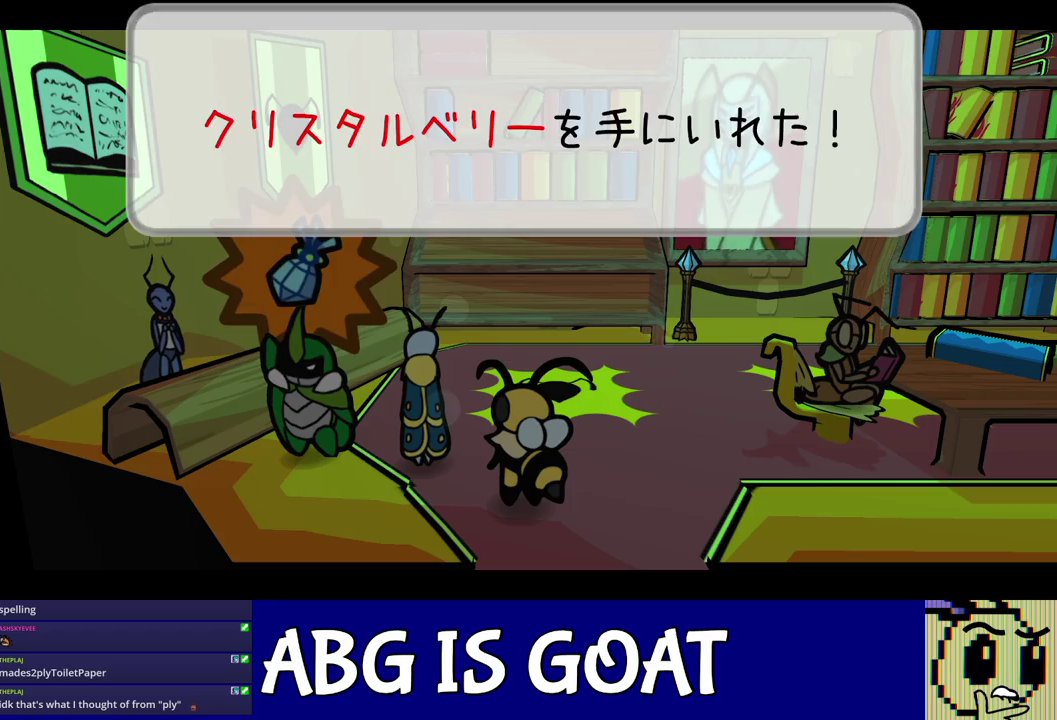
Gameplay with a controller (Nintendo layout); each line is a JSON object with the inputs held at the frame after it. "events" lists button and stick changes between this image and that frame as [ms after this image, input, new state], when the widget could be followed in between. Not read: A B L1 L3 R1 R3.
{"buttons": ["C_RIGHT"], "left_stick": "right", "events": [[150, "left_stick", "right"]]}
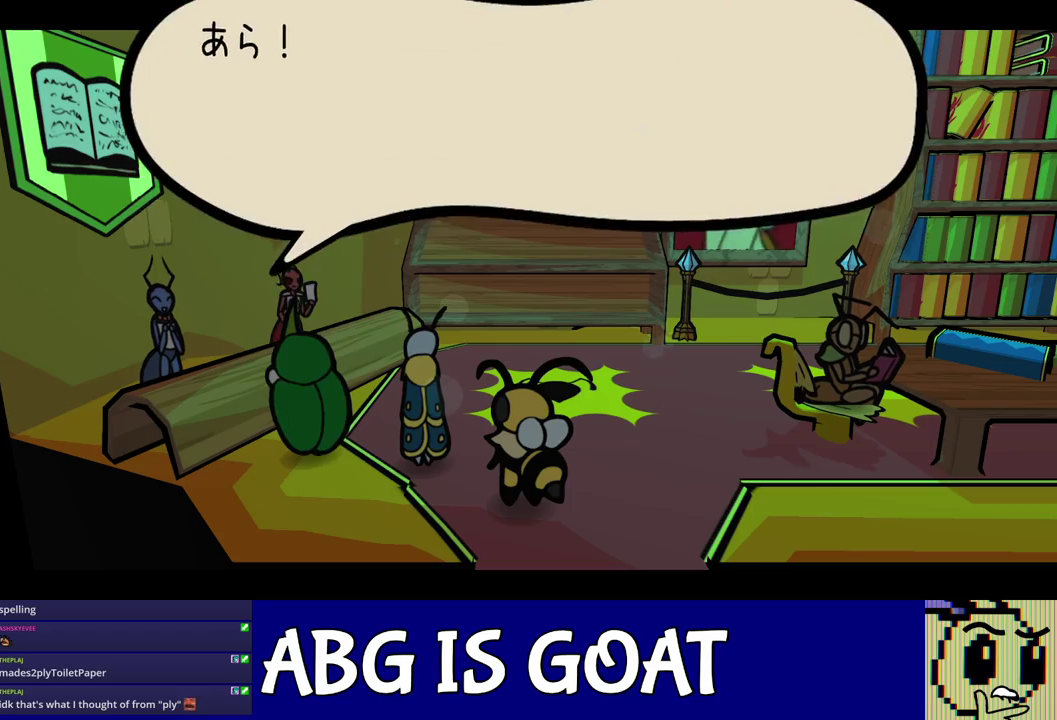
{"buttons": ["C_RIGHT"], "left_stick": "right", "events": []}
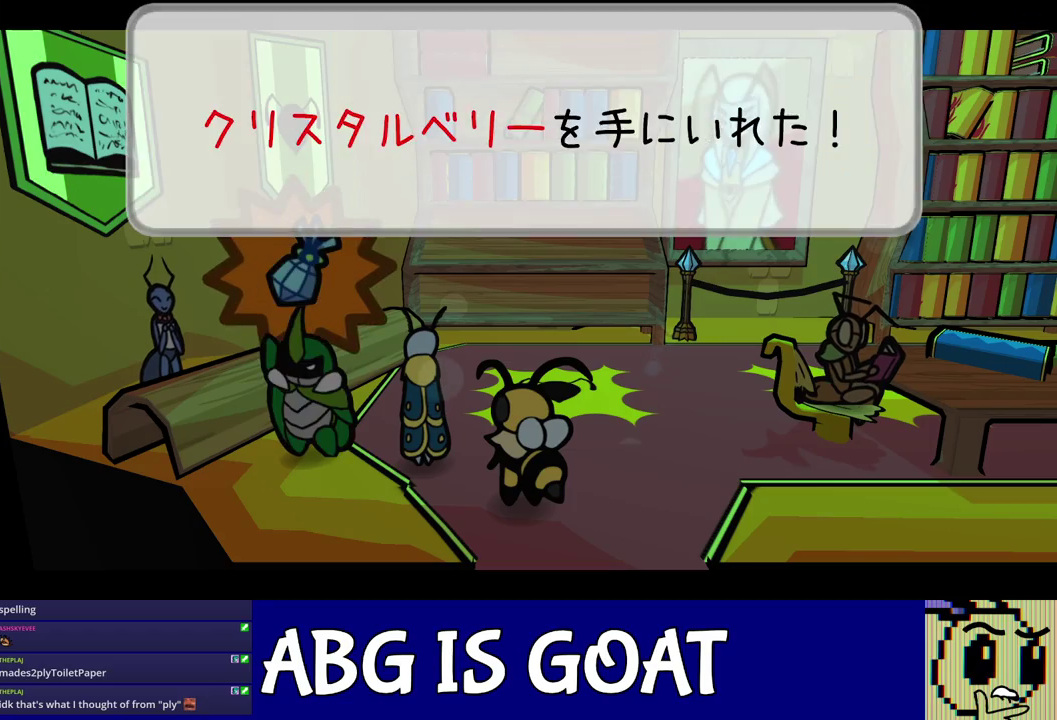
{"buttons": ["C_RIGHT"], "left_stick": "up-right", "events": [[450, "left_stick", "up-right"]]}
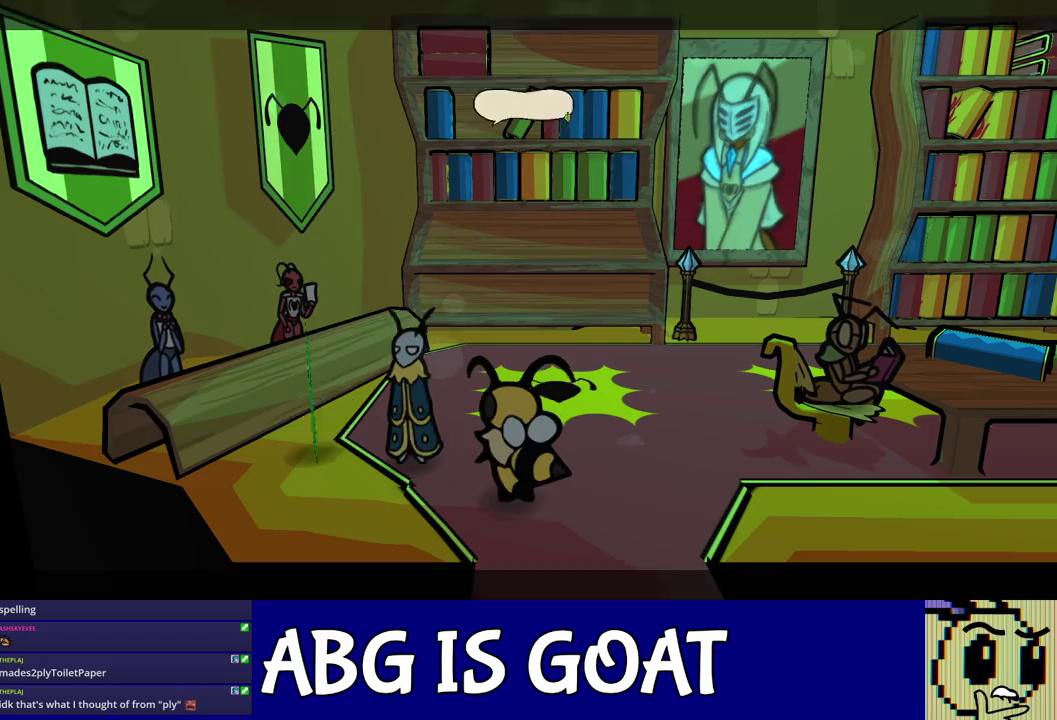
{"buttons": [], "left_stick": "up-right", "events": [[117, "C_RIGHT", "up"], [250, "C_RIGHT", "down"], [317, "C_RIGHT", "up"], [367, "C_RIGHT", "down"], [433, "C_RIGHT", "up"]]}
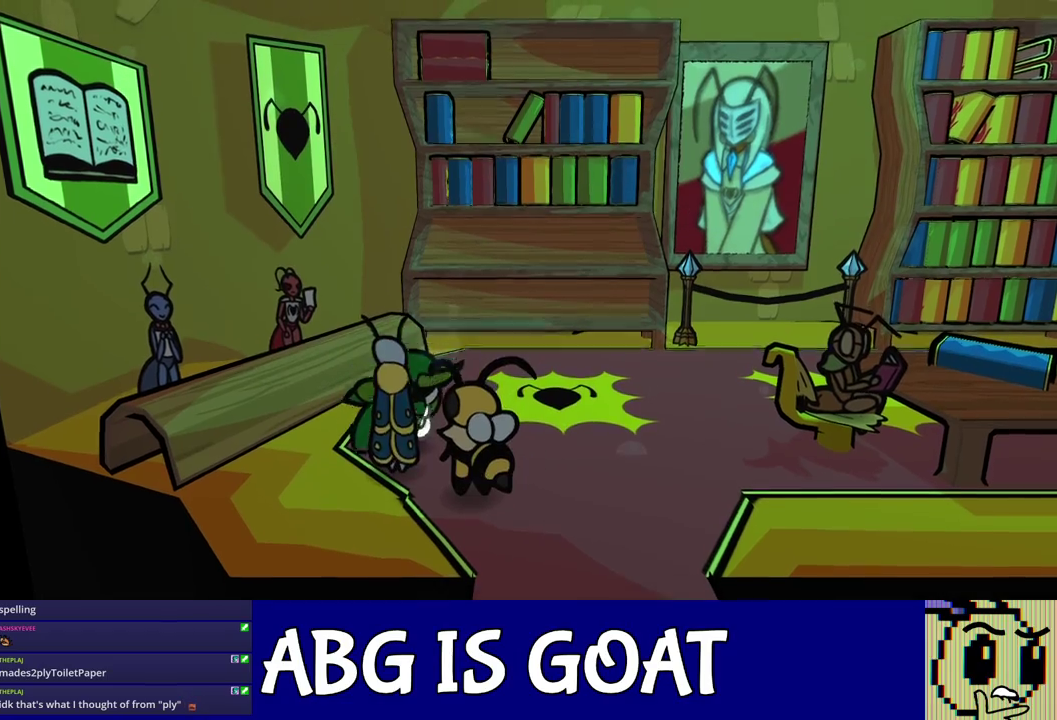
{"buttons": [], "left_stick": "down-right", "events": [[200, "left_stick", "right"], [433, "left_stick", "down-right"]]}
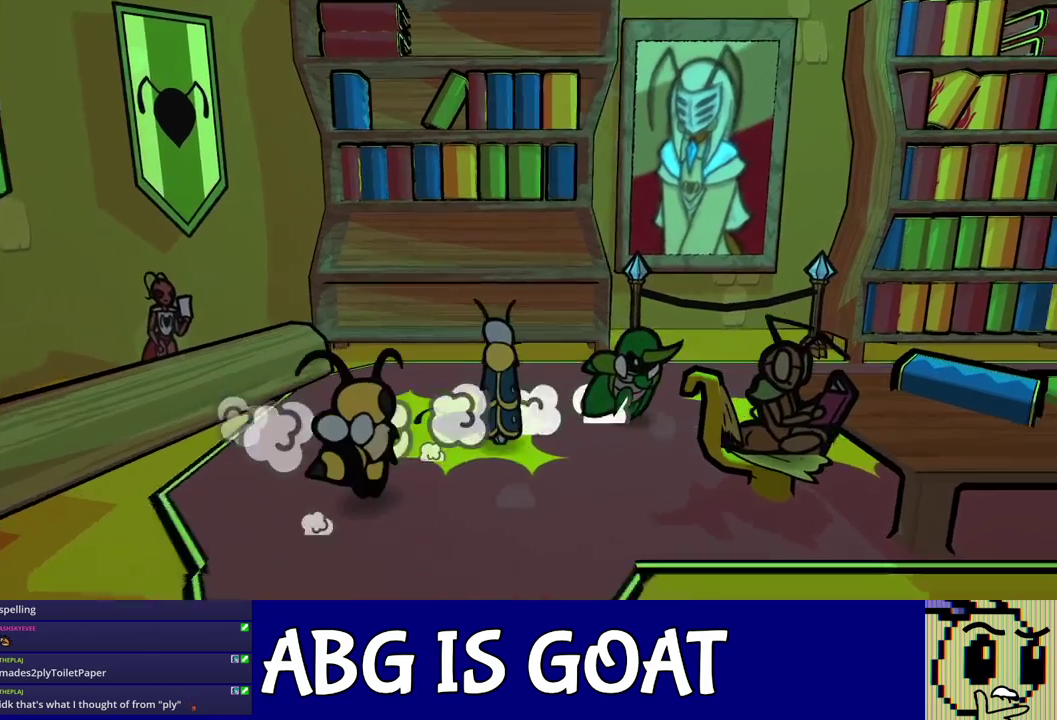
{"buttons": [], "left_stick": "right", "events": [[250, "left_stick", "right"]]}
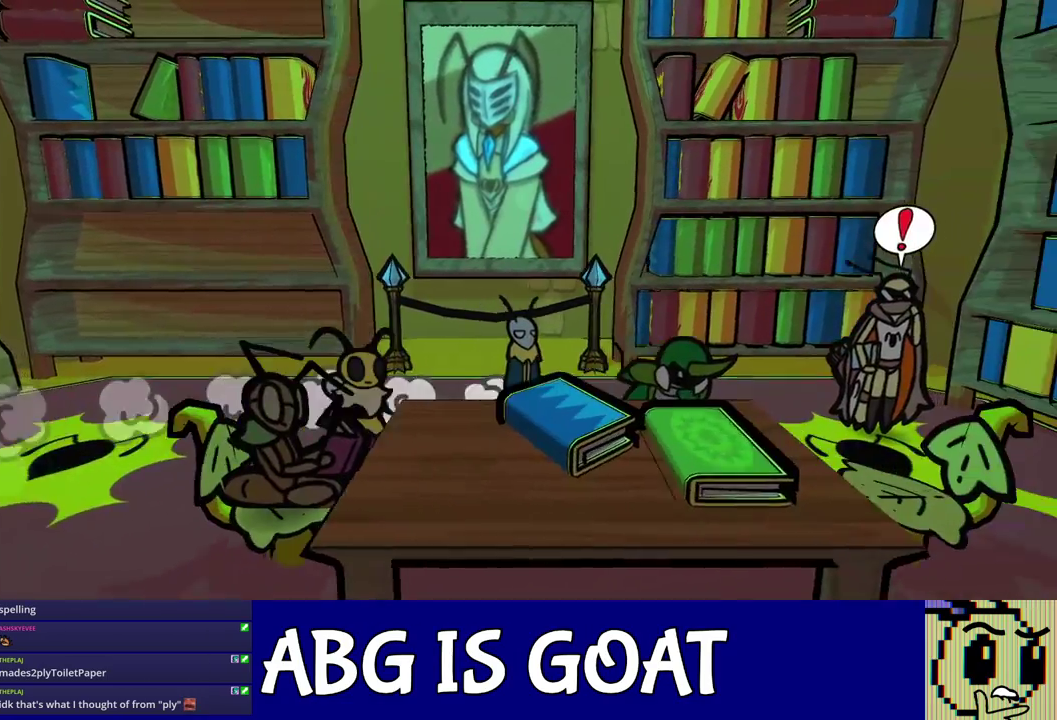
{"buttons": ["C_RIGHT"], "left_stick": "center", "events": [[167, "C_DOWN", "down"], [250, "C_RIGHT", "down"], [300, "C_DOWN", "up"], [333, "left_stick", "center"]]}
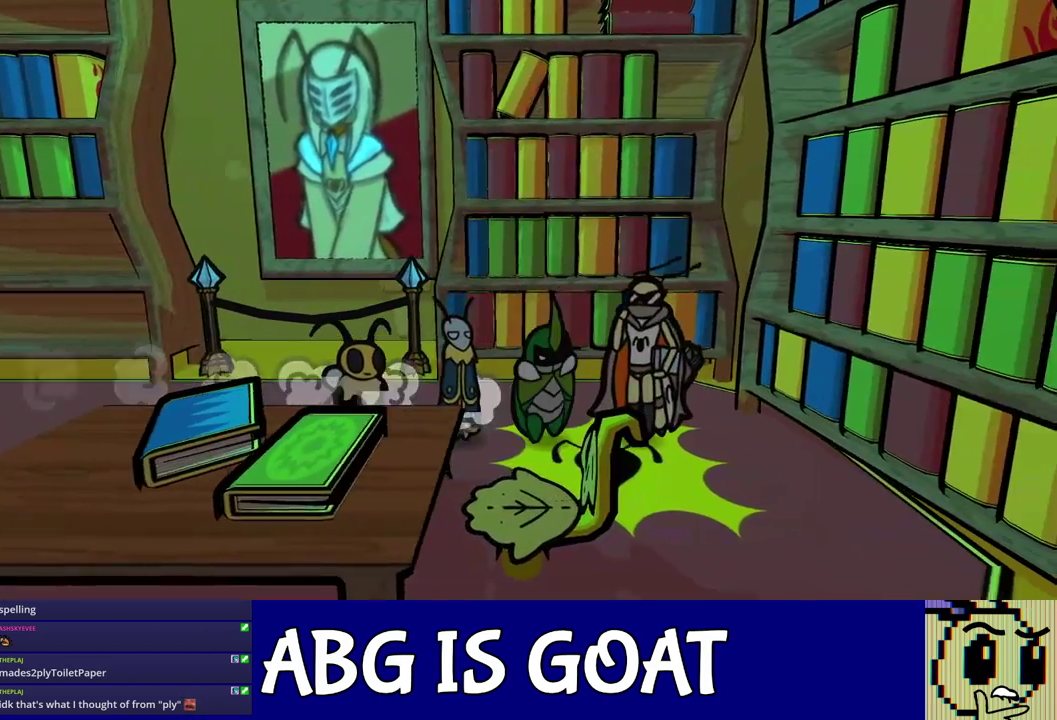
{"buttons": ["C_RIGHT"], "left_stick": "center", "events": [[367, "DPAD_DOWN", "down"], [433, "DPAD_DOWN", "up"]]}
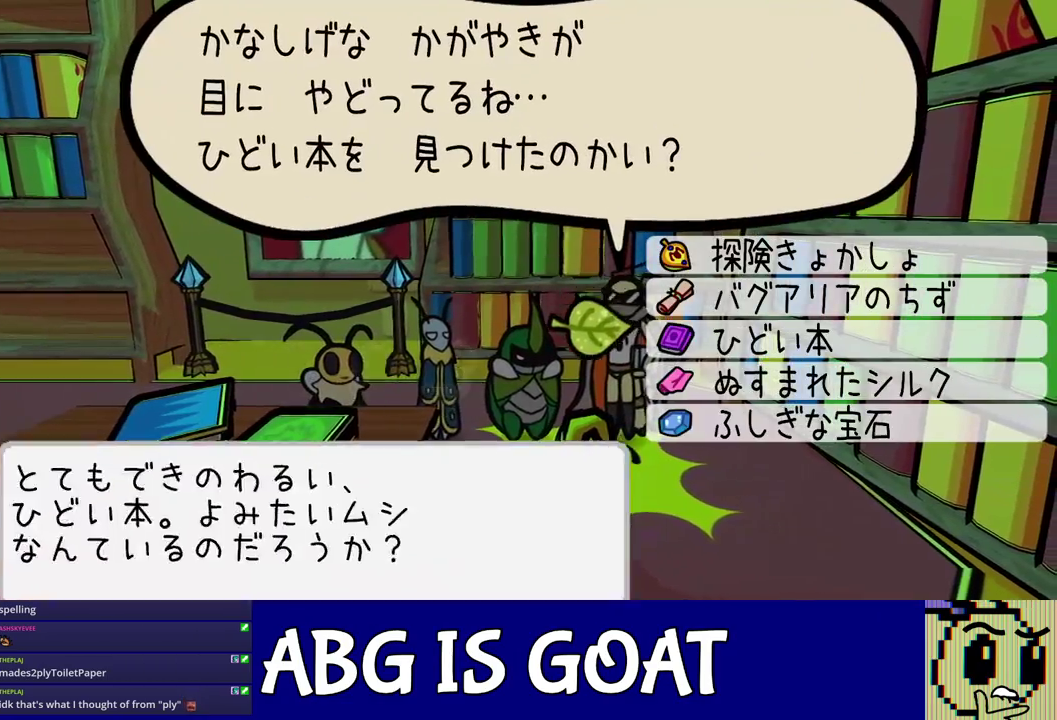
{"buttons": ["C_RIGHT"], "left_stick": "center", "events": [[167, "C_DOWN", "down"], [233, "C_DOWN", "up"]]}
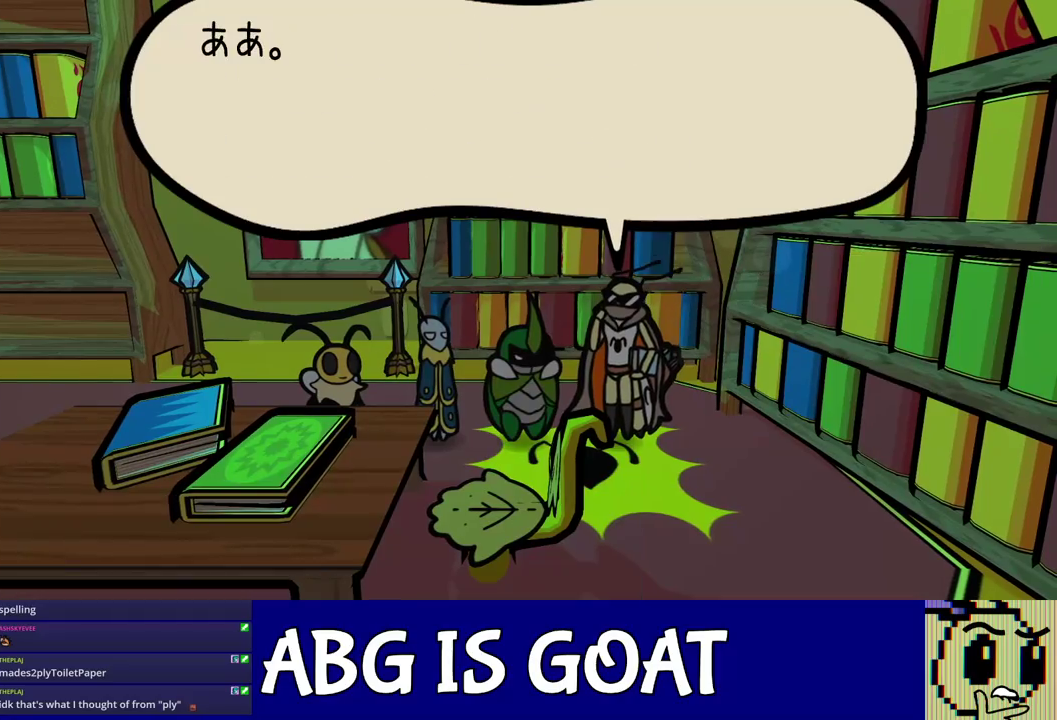
{"buttons": ["C_RIGHT"], "left_stick": "center", "events": []}
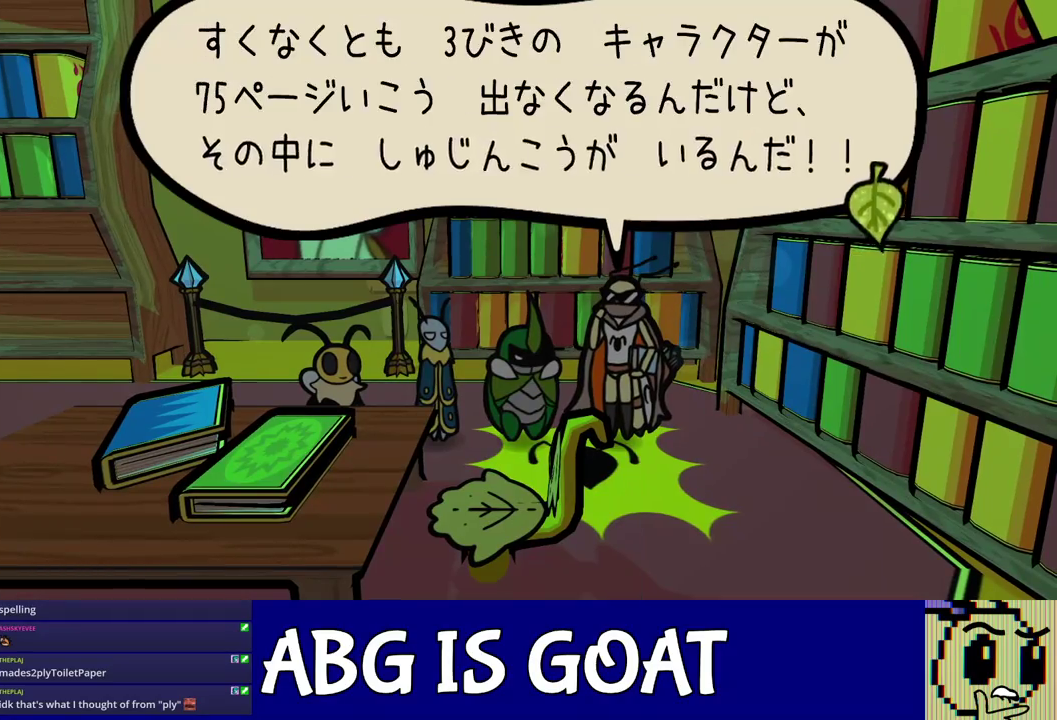
{"buttons": ["C_RIGHT"], "left_stick": "center", "events": []}
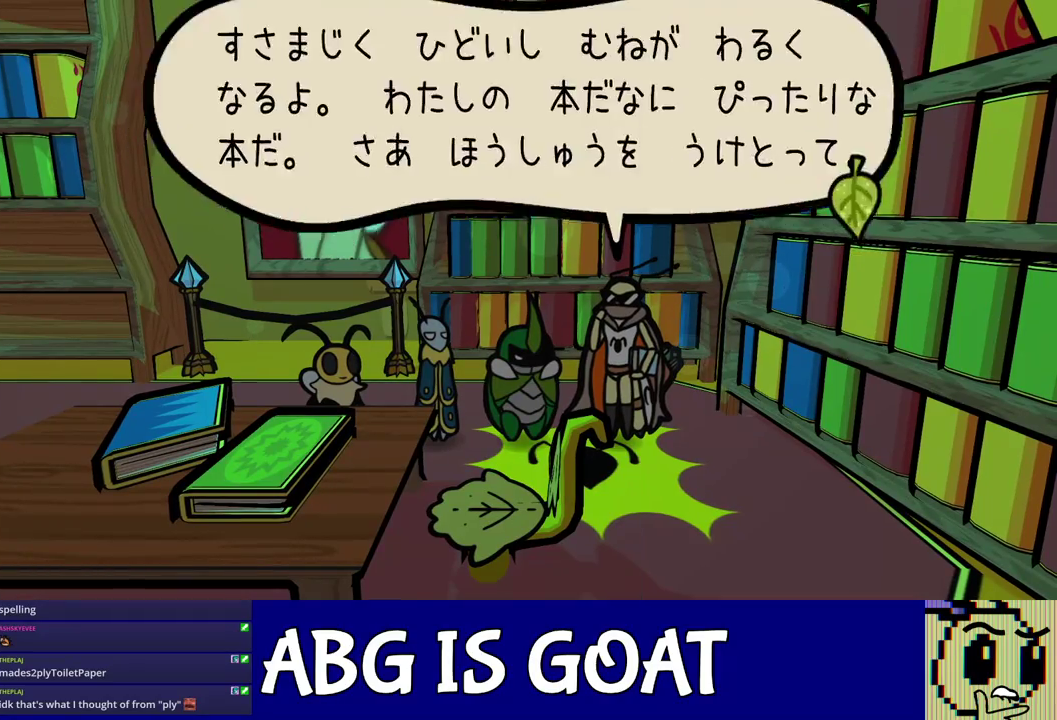
{"buttons": ["C_RIGHT"], "left_stick": "center", "events": []}
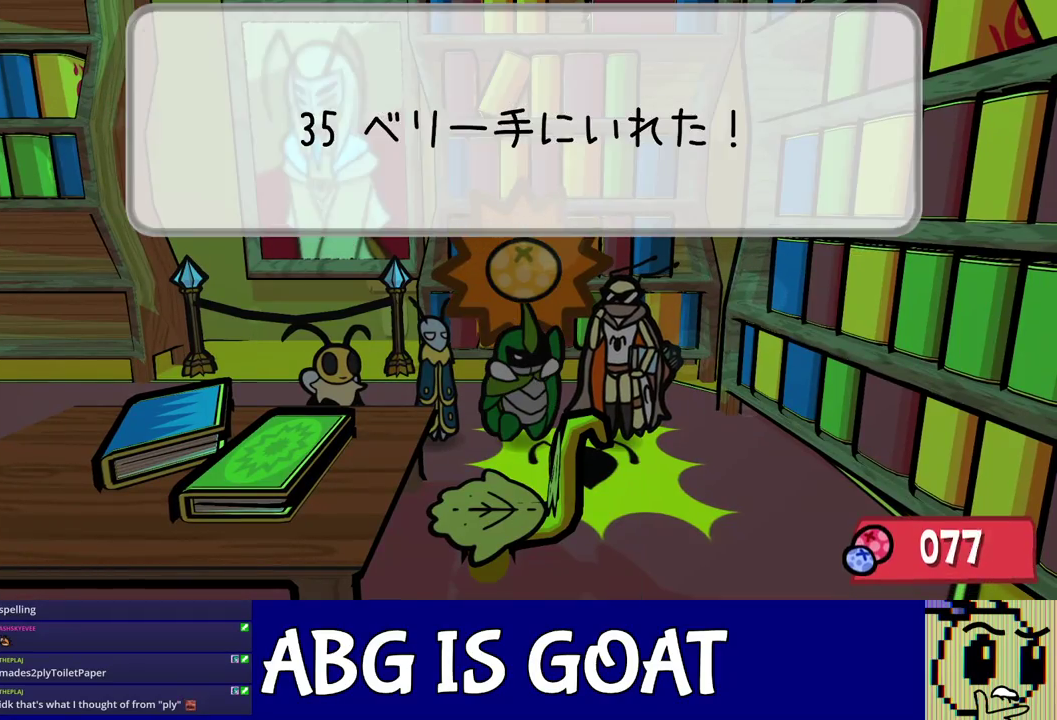
{"buttons": ["C_RIGHT"], "left_stick": "left", "events": [[117, "left_stick", "left"]]}
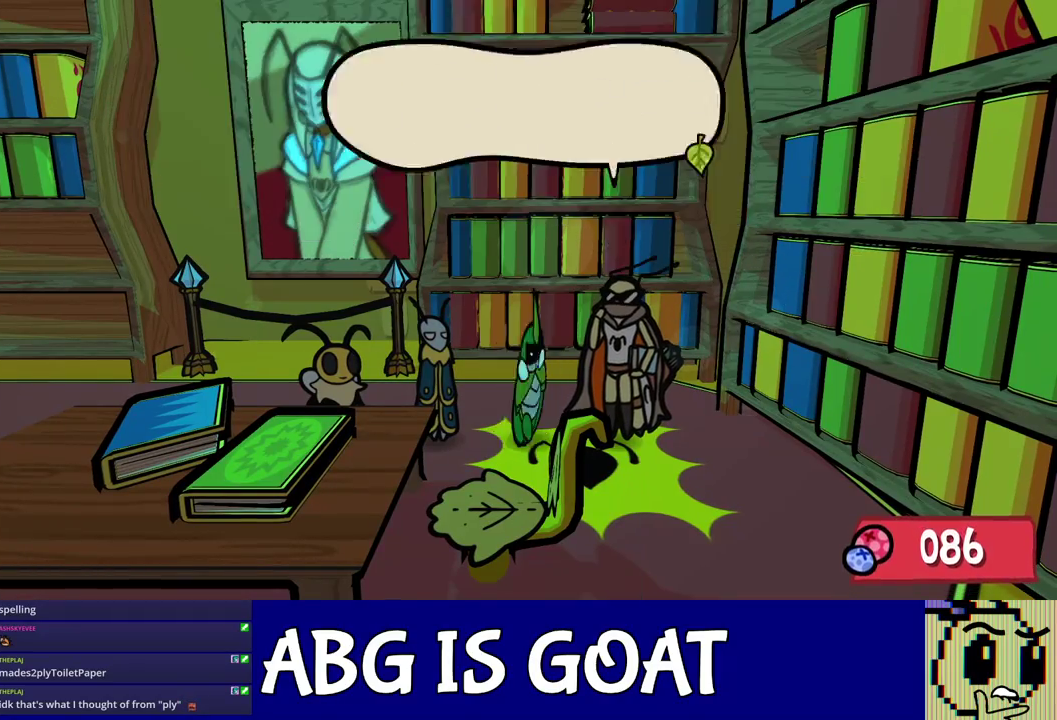
{"buttons": ["C_RIGHT"], "left_stick": "left", "events": [[100, "C_RIGHT", "up"], [150, "C_RIGHT", "down"], [200, "C_RIGHT", "up"], [250, "C_RIGHT", "down"], [300, "C_RIGHT", "up"], [367, "C_RIGHT", "down"], [417, "C_RIGHT", "up"], [467, "C_RIGHT", "down"]]}
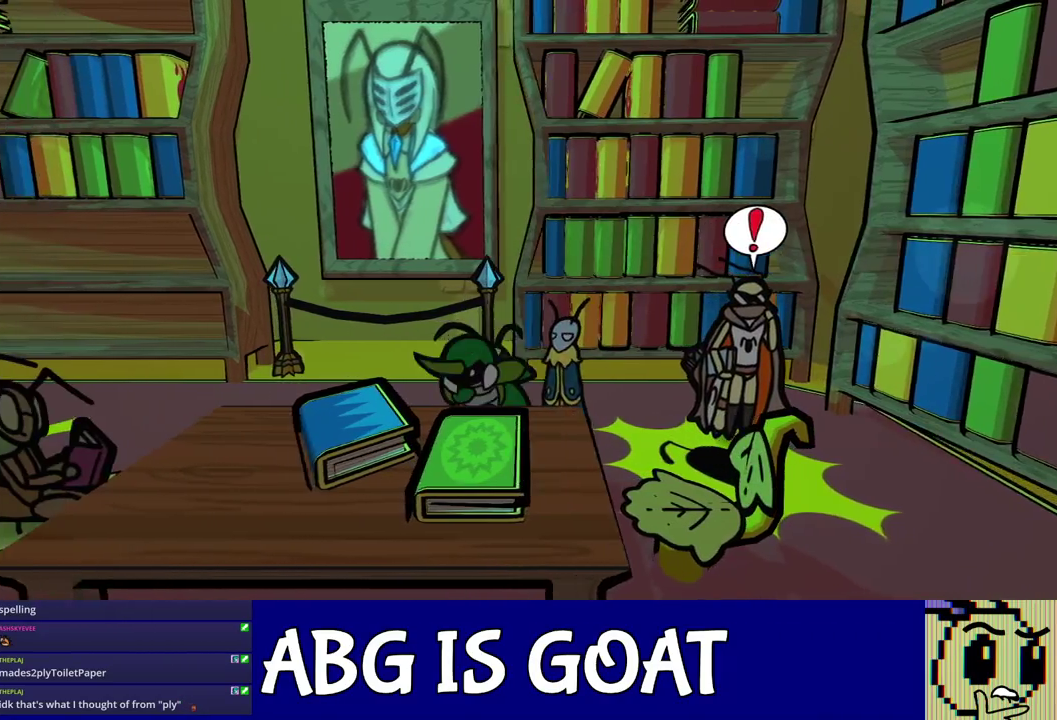
{"buttons": [], "left_stick": "down", "events": [[33, "C_RIGHT", "up"], [300, "left_stick", "down-left"], [350, "left_stick", "down"]]}
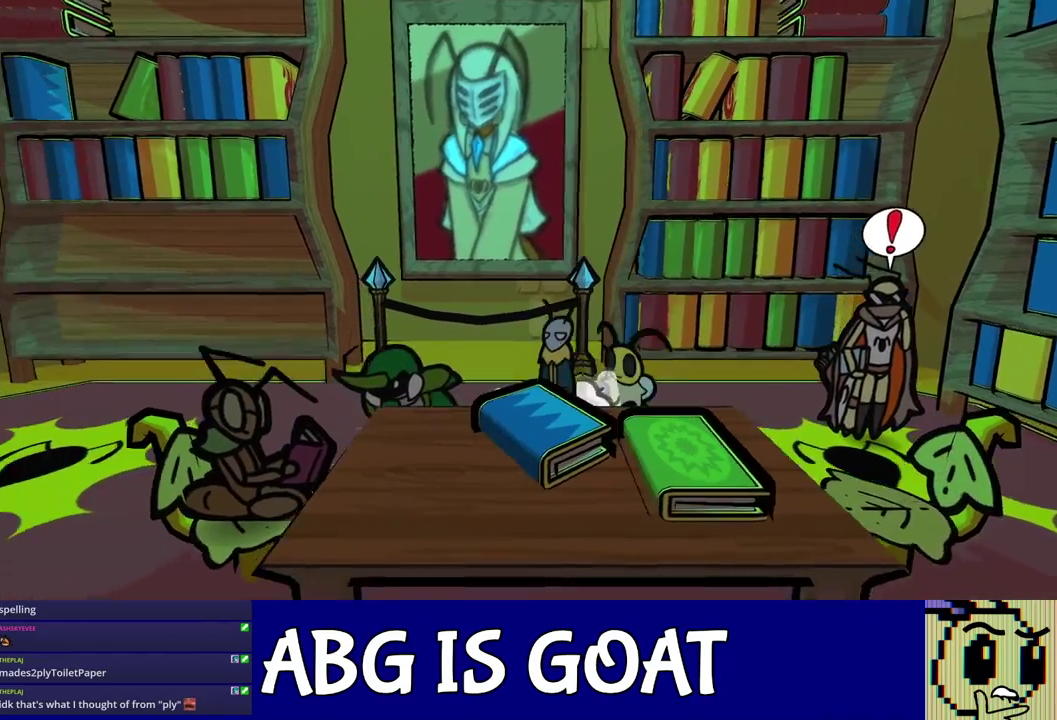
{"buttons": [], "left_stick": "down-right", "events": [[33, "left_stick", "down-right"]]}
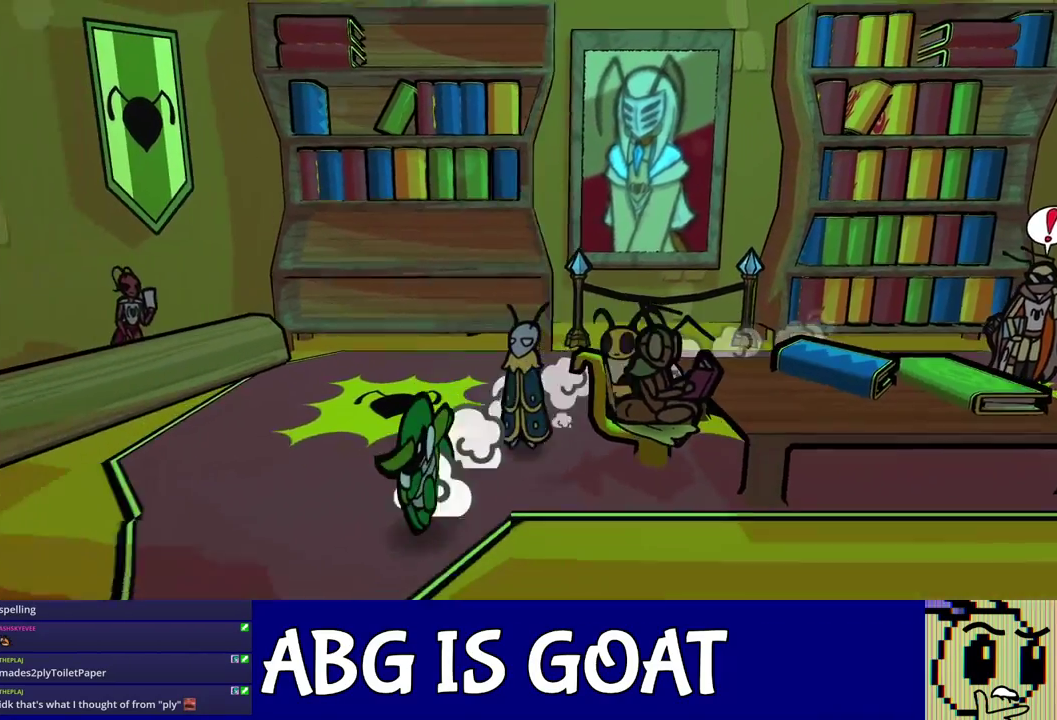
{"buttons": [], "left_stick": "left", "events": [[217, "left_stick", "down"], [467, "left_stick", "left"]]}
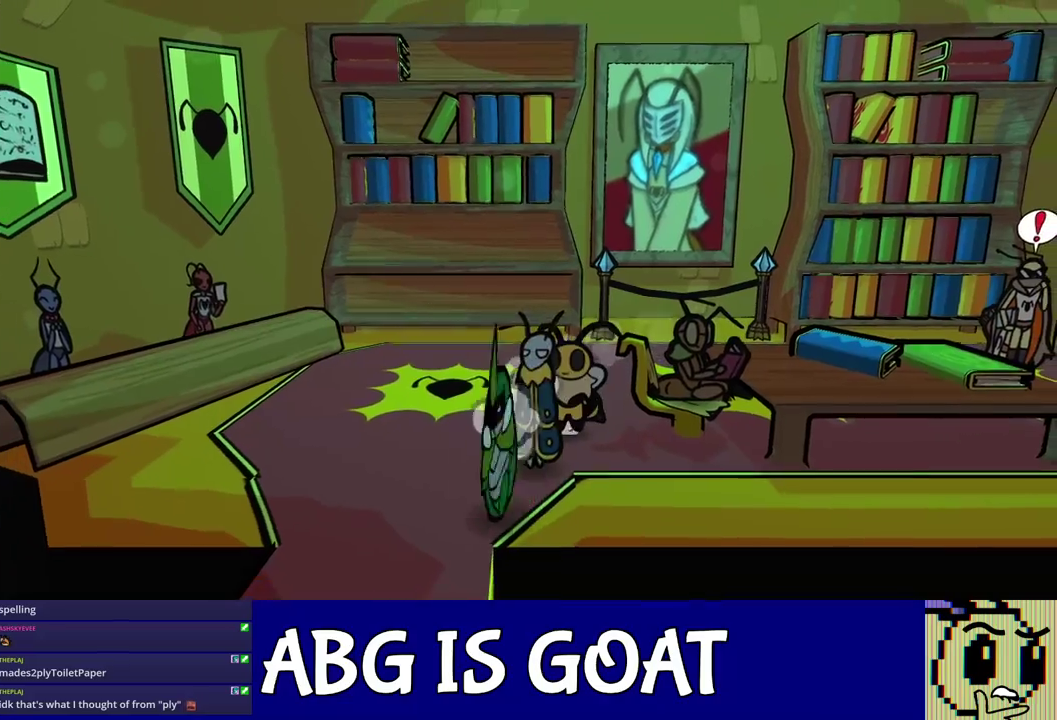
{"buttons": [], "left_stick": "down", "events": [[117, "left_stick", "down-left"], [300, "left_stick", "down"]]}
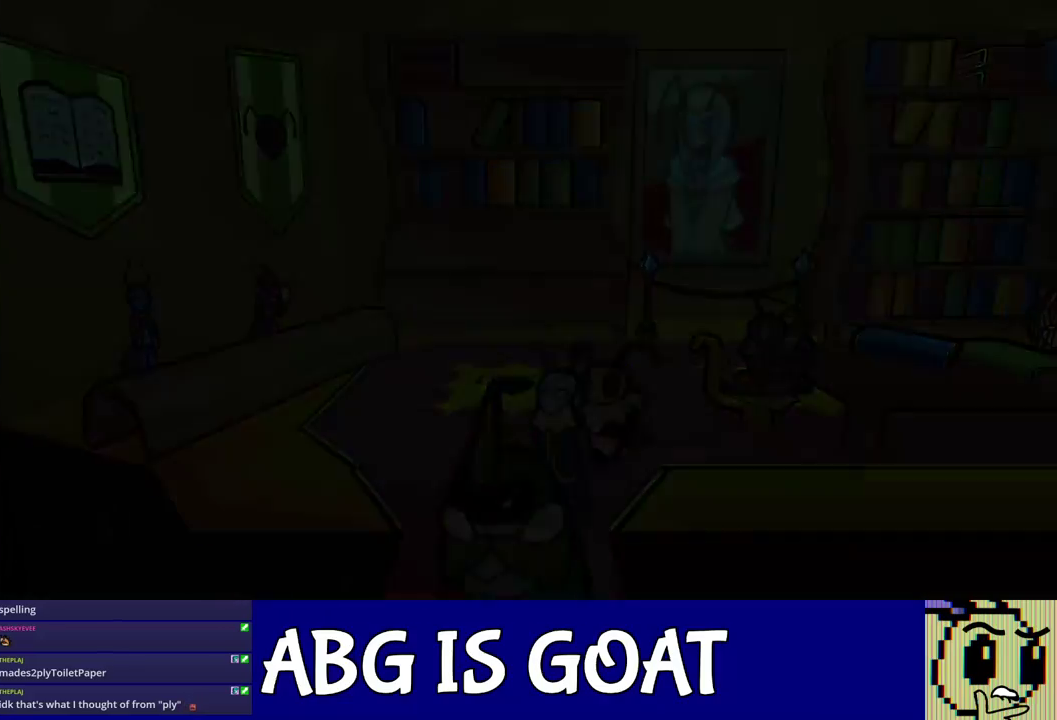
{"buttons": [], "left_stick": "down", "events": [[100, "left_stick", "center"], [450, "left_stick", "down"]]}
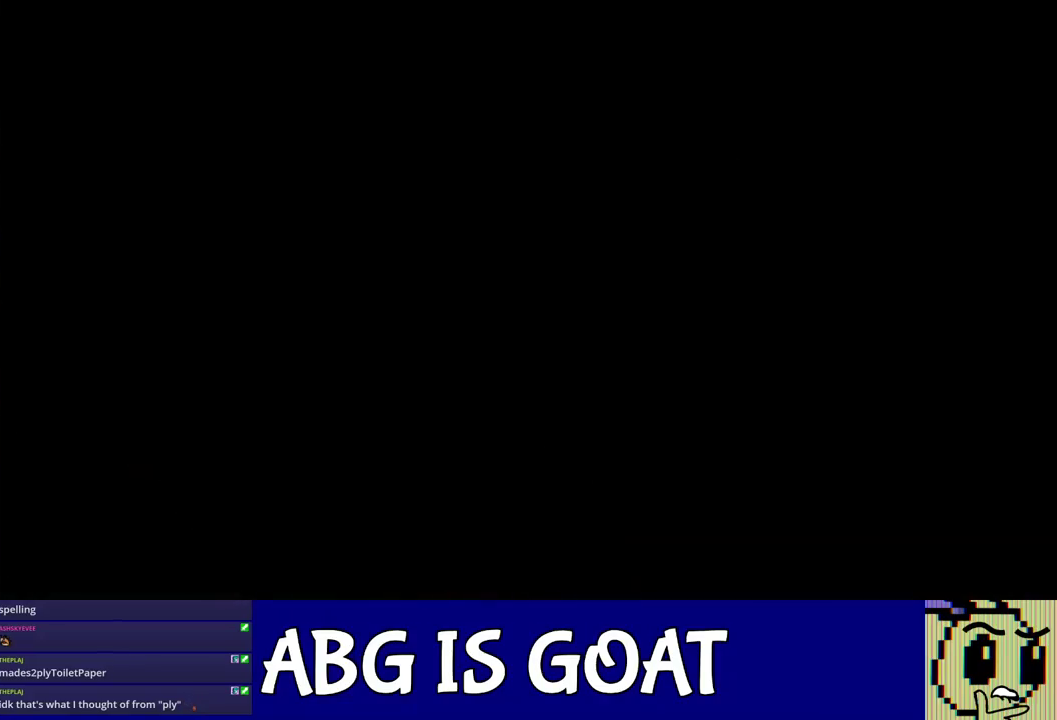
{"buttons": [], "left_stick": "down-right", "events": [[33, "C_RIGHT", "down"], [83, "left_stick", "down-right"], [100, "C_RIGHT", "up"], [267, "C_RIGHT", "down"], [317, "C_RIGHT", "up"], [400, "C_RIGHT", "down"], [450, "C_RIGHT", "up"]]}
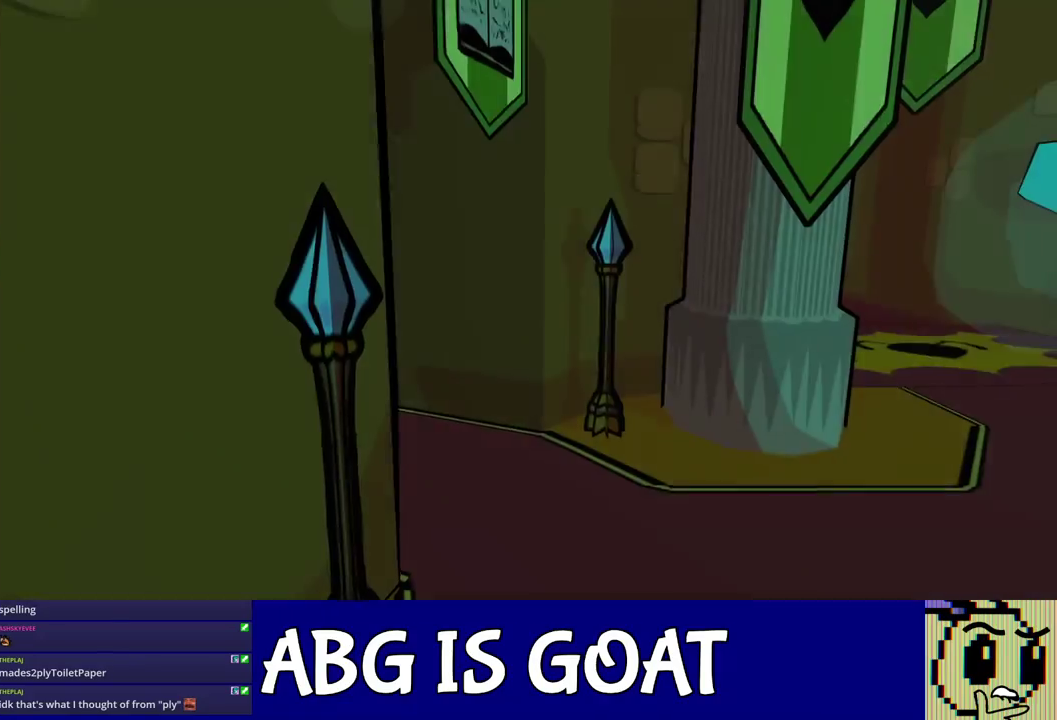
{"buttons": ["C_RIGHT"], "left_stick": "down-right", "events": [[17, "C_RIGHT", "down"], [67, "C_RIGHT", "up"], [150, "C_RIGHT", "down"], [200, "C_RIGHT", "up"], [267, "C_RIGHT", "down"], [317, "C_RIGHT", "up"], [400, "C_RIGHT", "down"], [450, "C_RIGHT", "up"], [500, "C_RIGHT", "down"]]}
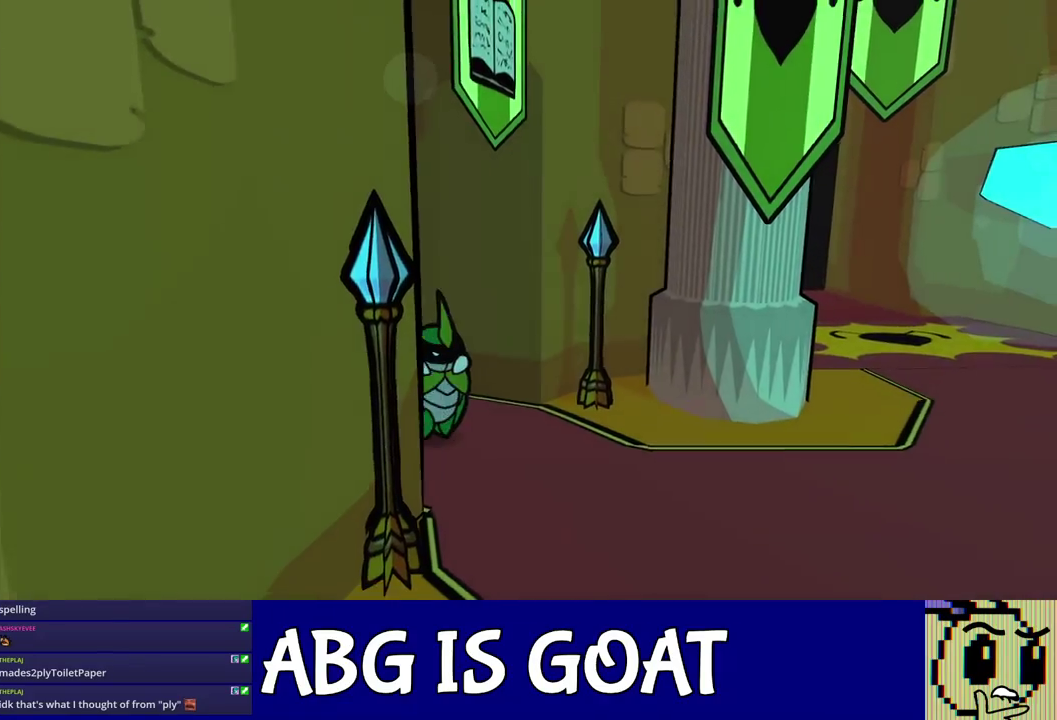
{"buttons": ["C_RIGHT"], "left_stick": "down-right", "events": [[67, "C_RIGHT", "up"], [133, "C_RIGHT", "down"], [200, "C_RIGHT", "up"], [250, "C_RIGHT", "down"], [317, "C_RIGHT", "up"], [367, "C_RIGHT", "down"], [433, "C_RIGHT", "up"], [500, "C_RIGHT", "down"]]}
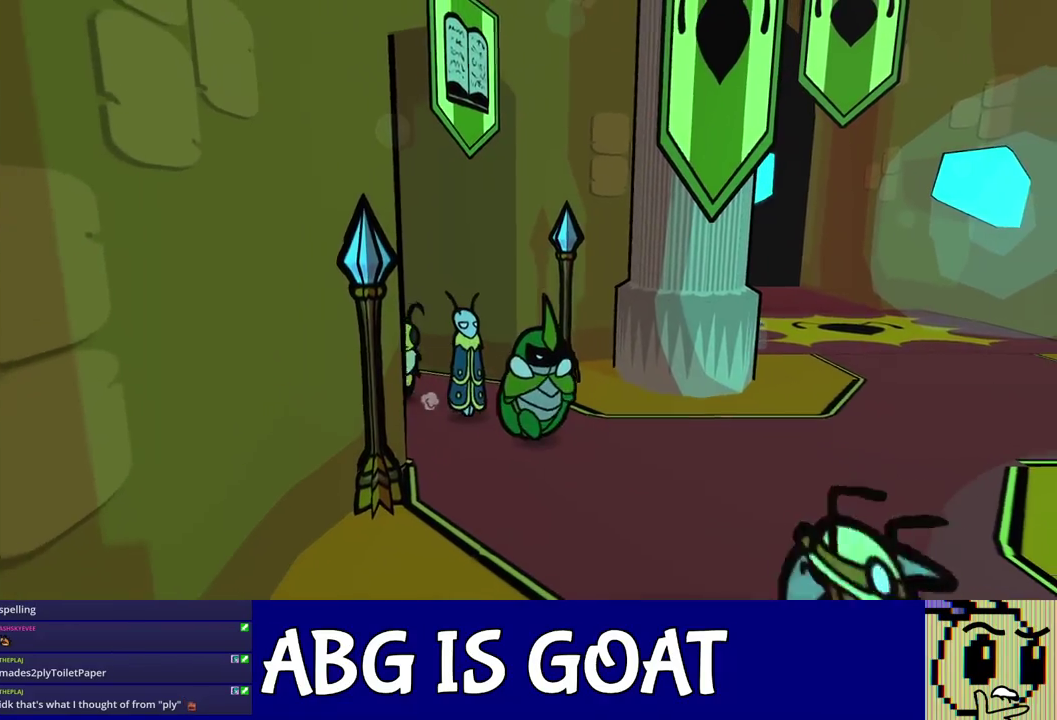
{"buttons": [], "left_stick": "down-right", "events": [[50, "C_RIGHT", "up"], [117, "C_RIGHT", "down"], [167, "C_RIGHT", "up"]]}
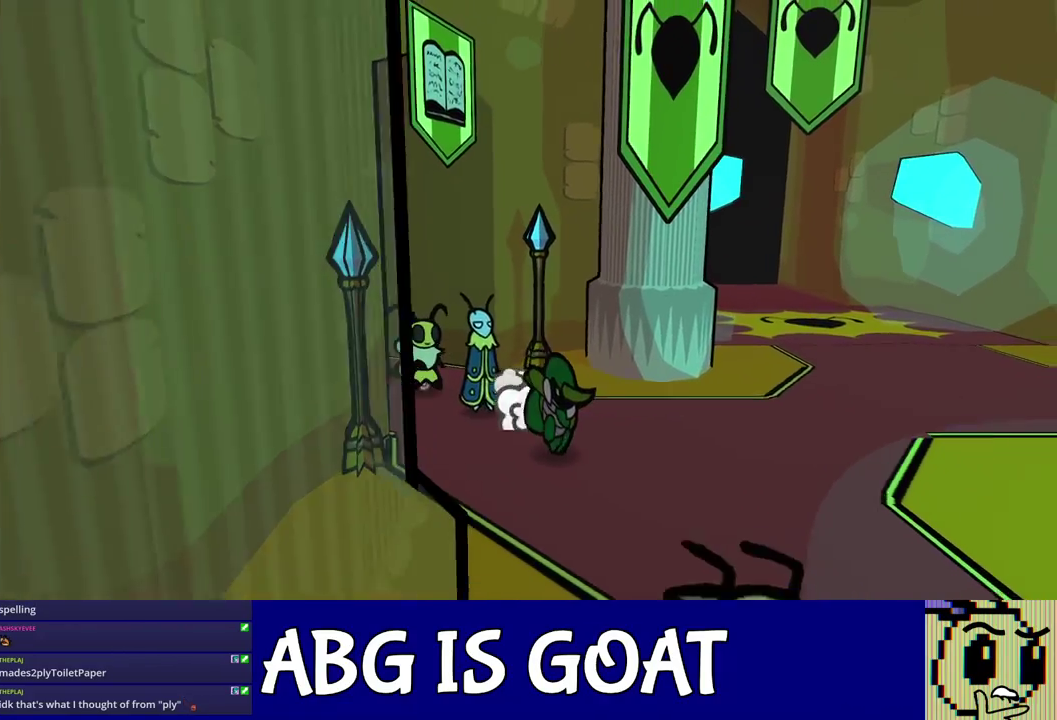
{"buttons": [], "left_stick": "down", "events": [[67, "left_stick", "down"]]}
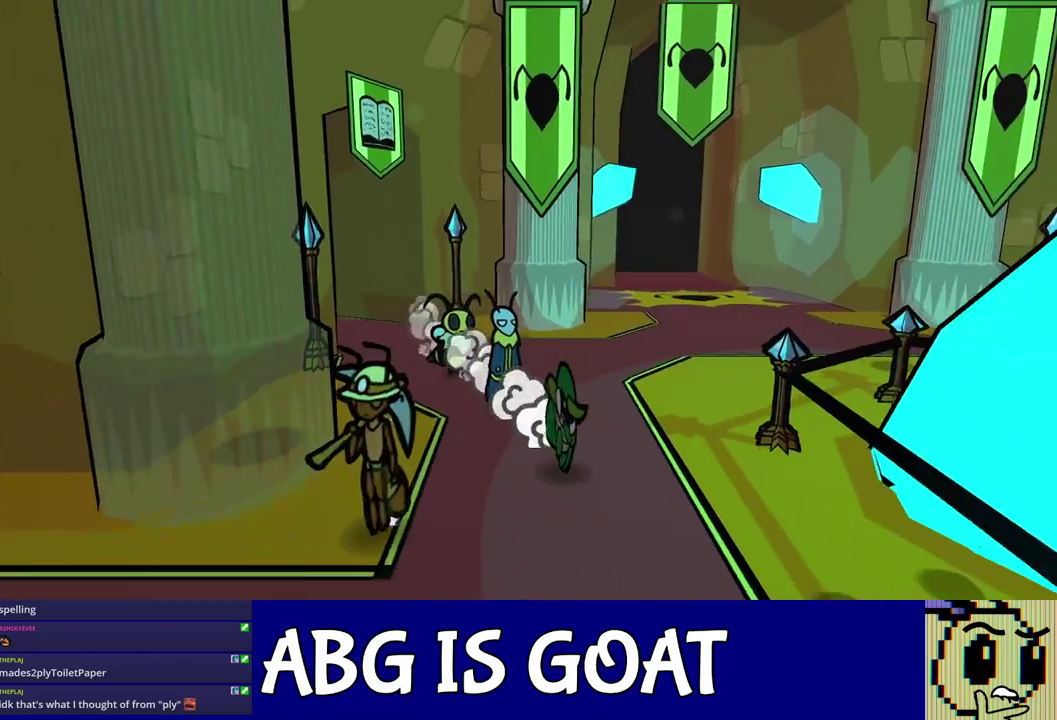
{"buttons": [], "left_stick": "down-right", "events": [[500, "left_stick", "down-right"]]}
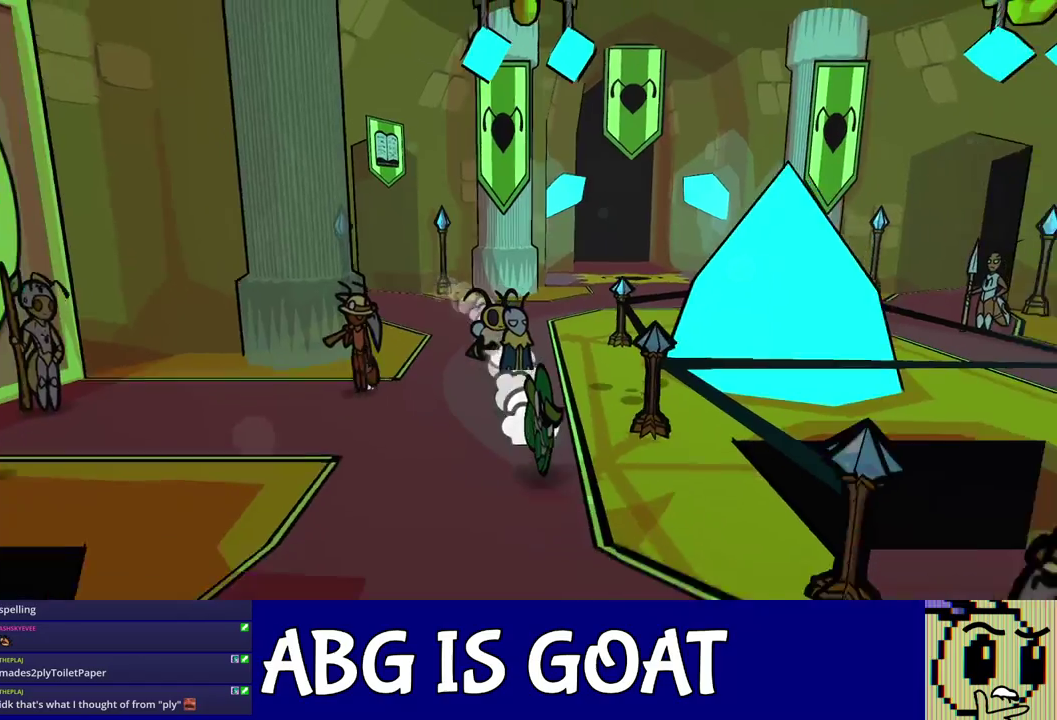
{"buttons": [], "left_stick": "right", "events": [[333, "left_stick", "right"]]}
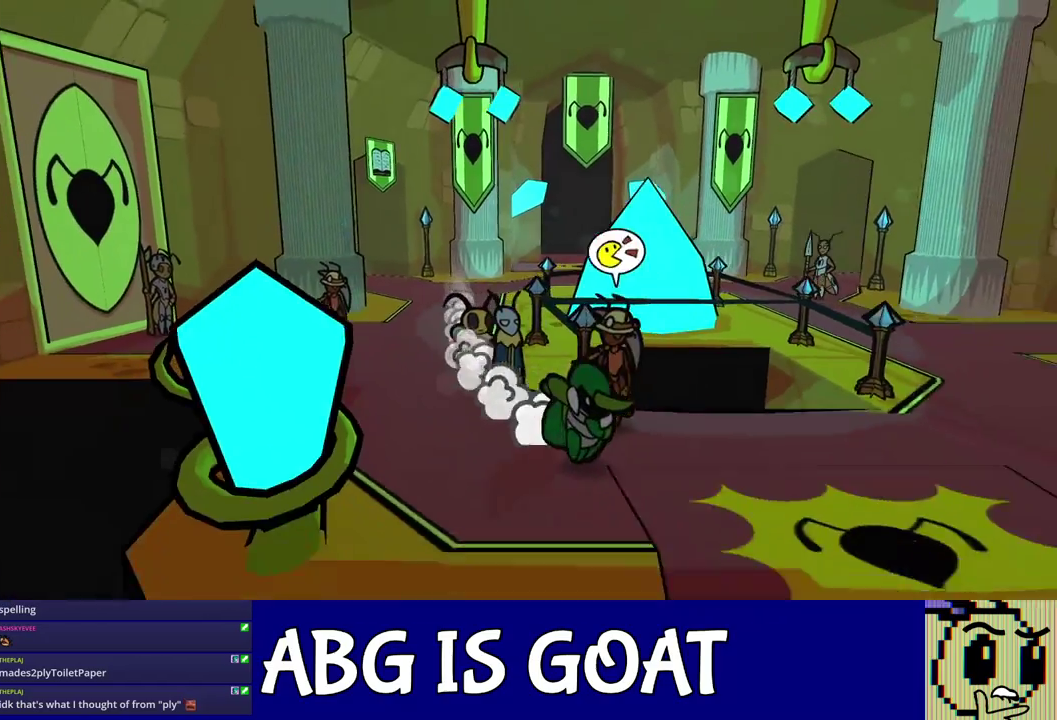
{"buttons": [], "left_stick": "down", "events": [[17, "left_stick", "down-right"], [100, "left_stick", "down"]]}